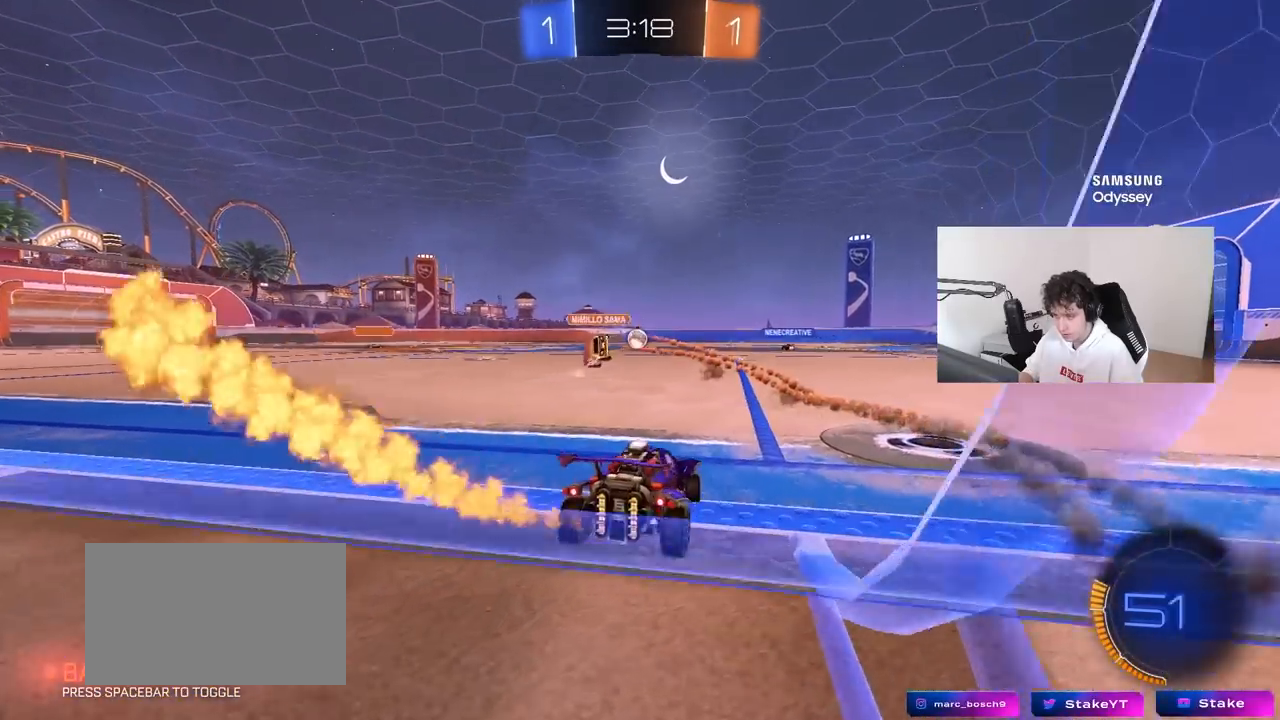
Gameplay with keyboard and mouse; each line is a JSON object with the keys and mouse buttons held at the frame after it. "events" lists presses ("down") and releases ("up") of "1", "2", "3", "4", "5", "a", "alt", "c", "caps_lock", "ctrl", "d", "e", "f", "g", "q", "r", "s", "shift", "space", "t", "tab", "v", "w", "x", "z", "mouse_left", "mouse_wheel" and "mouse_right" between this image and that frame as [ms after this image, input, new state], when the widget could be followed in between. "mouse_left", "mouse_wheel", "mouse_right" = the "left", "wheel", "right" buttons of the "mouse" list. No other keys are recorded. "wheel" means that the mouse wheel is clicked or scrolled. "mouse_move" is the direction in which the mouse moves at that frame (one of eight, or "still"), when it could be read.
{"keys": ["w"], "mouse": [], "mouse_move": "still", "events": [[17, "mouse_left", "up"], [167, "a", "up"], [433, "a", "down"], [483, "a", "up"]]}
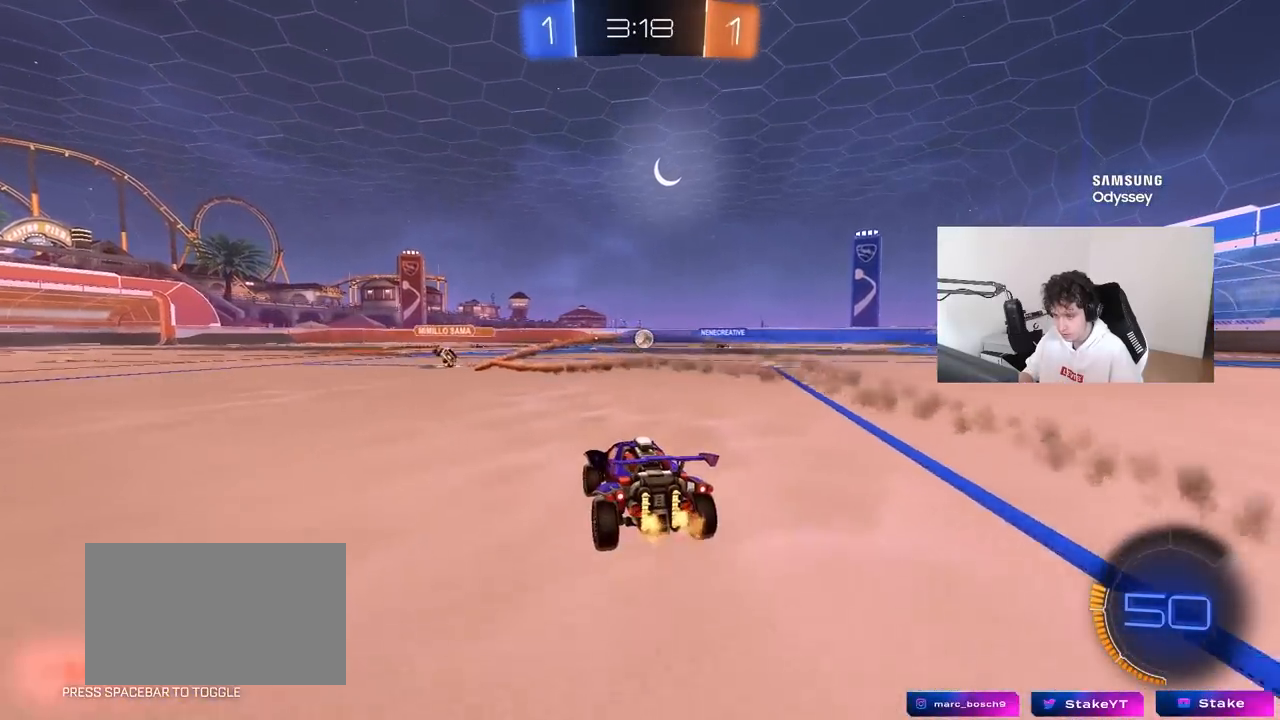
{"keys": ["w"], "mouse": [], "mouse_move": "still", "events": []}
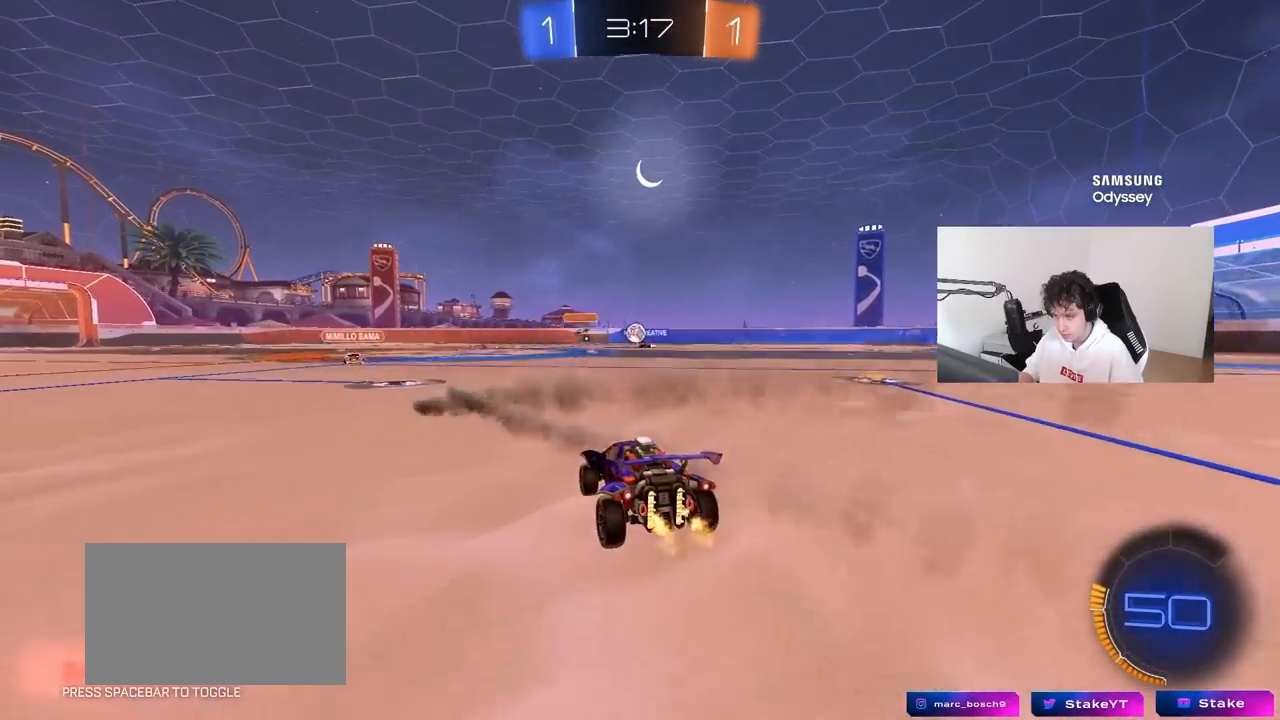
{"keys": ["d", "w"], "mouse": ["left"], "mouse_move": "still", "events": [[183, "d", "down"], [383, "mouse_left", "down"], [383, "shift", "down"], [433, "shift", "up"]]}
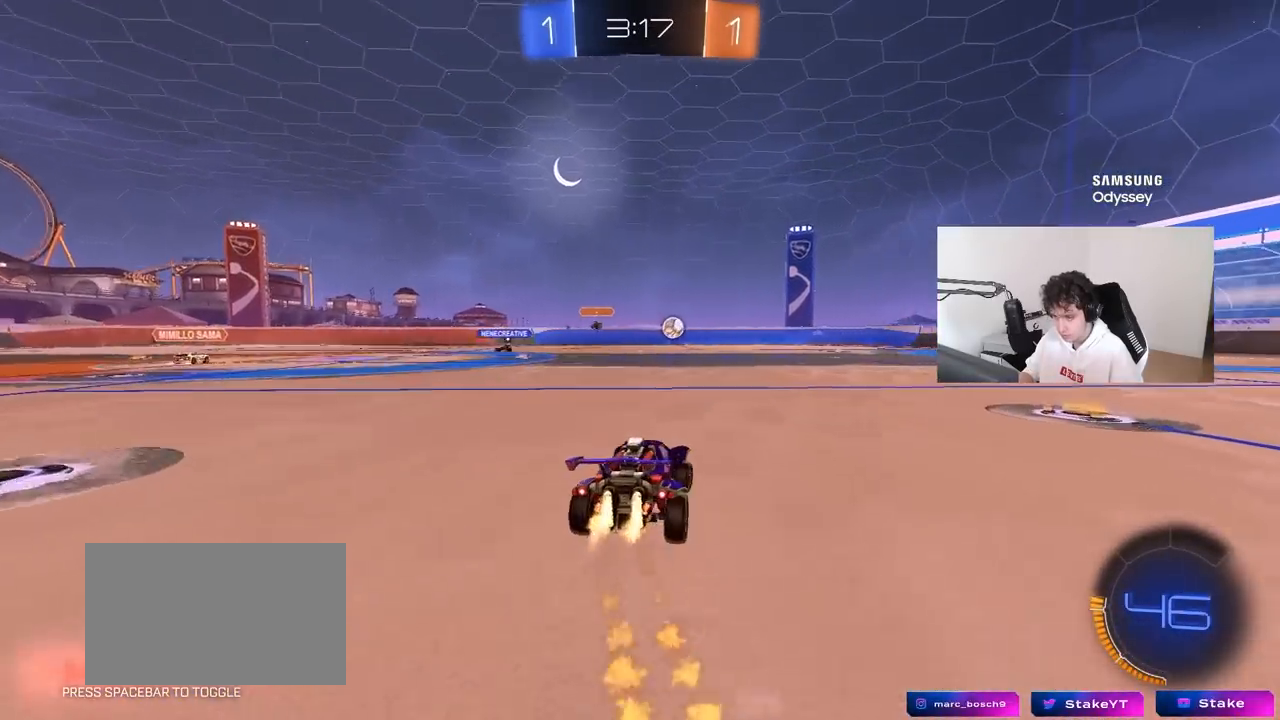
{"keys": ["d", "s", "shift"], "mouse": ["left", "right"], "mouse_move": "still", "events": [[150, "d", "up"], [150, "mouse_right", "down"], [250, "d", "down"], [250, "mouse_right", "up"], [250, "shift", "down"], [300, "mouse_right", "down"], [350, "s", "down"], [350, "w", "up"]]}
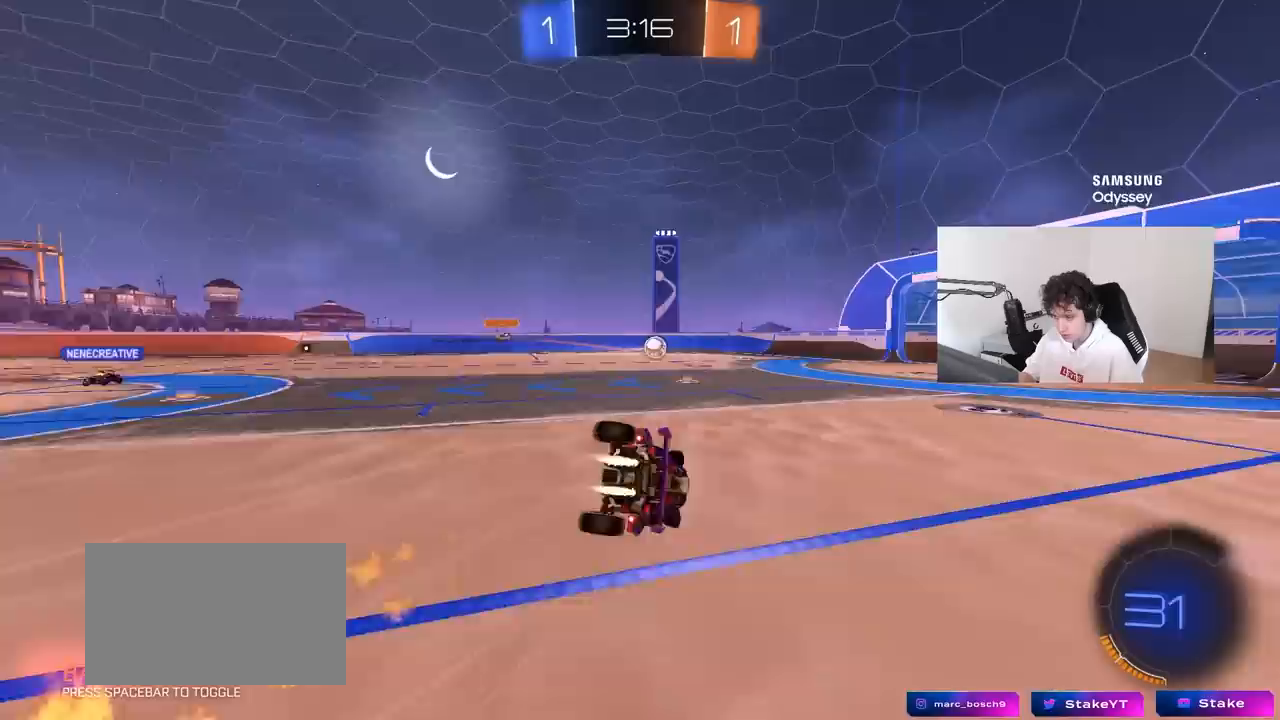
{"keys": ["d", "s"], "mouse": [], "mouse_move": "still", "events": [[33, "mouse_left", "up"], [33, "mouse_right", "up"], [167, "s", "up"], [267, "s", "down"], [500, "shift", "up"]]}
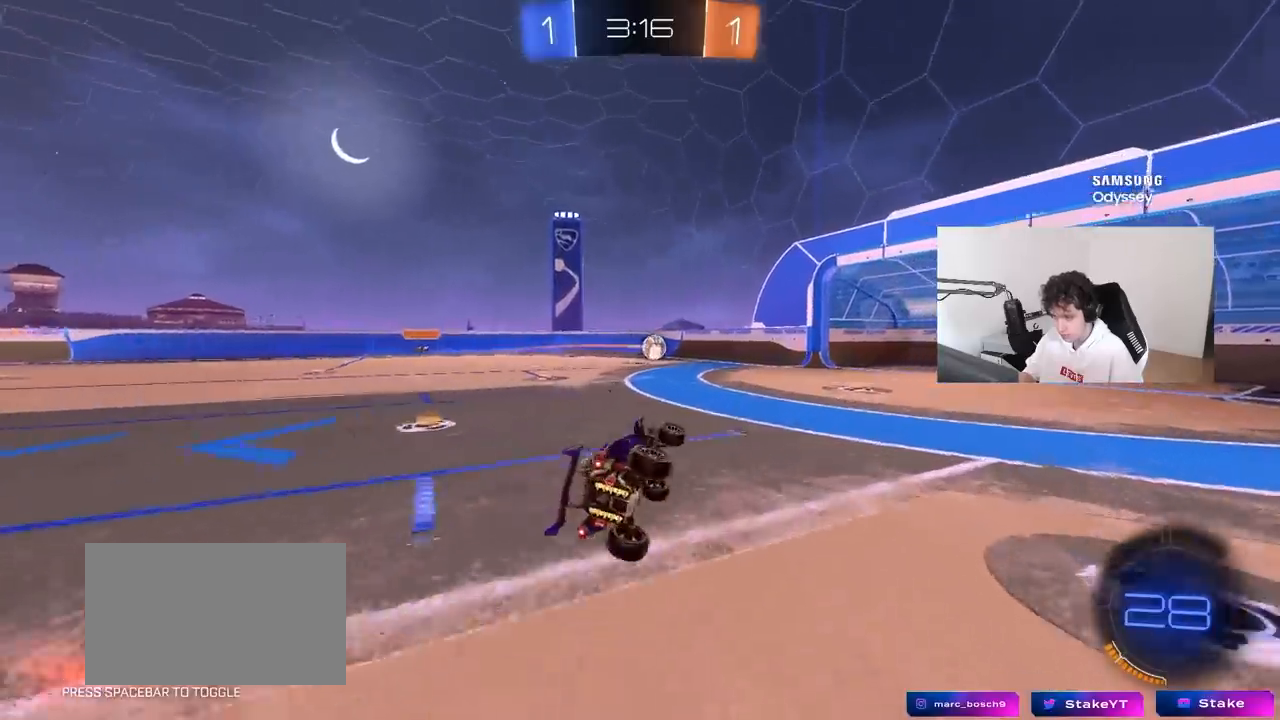
{"keys": ["d", "w"], "mouse": [], "mouse_move": "still", "events": [[100, "s", "up"], [200, "d", "up"], [283, "w", "down"], [333, "d", "down"]]}
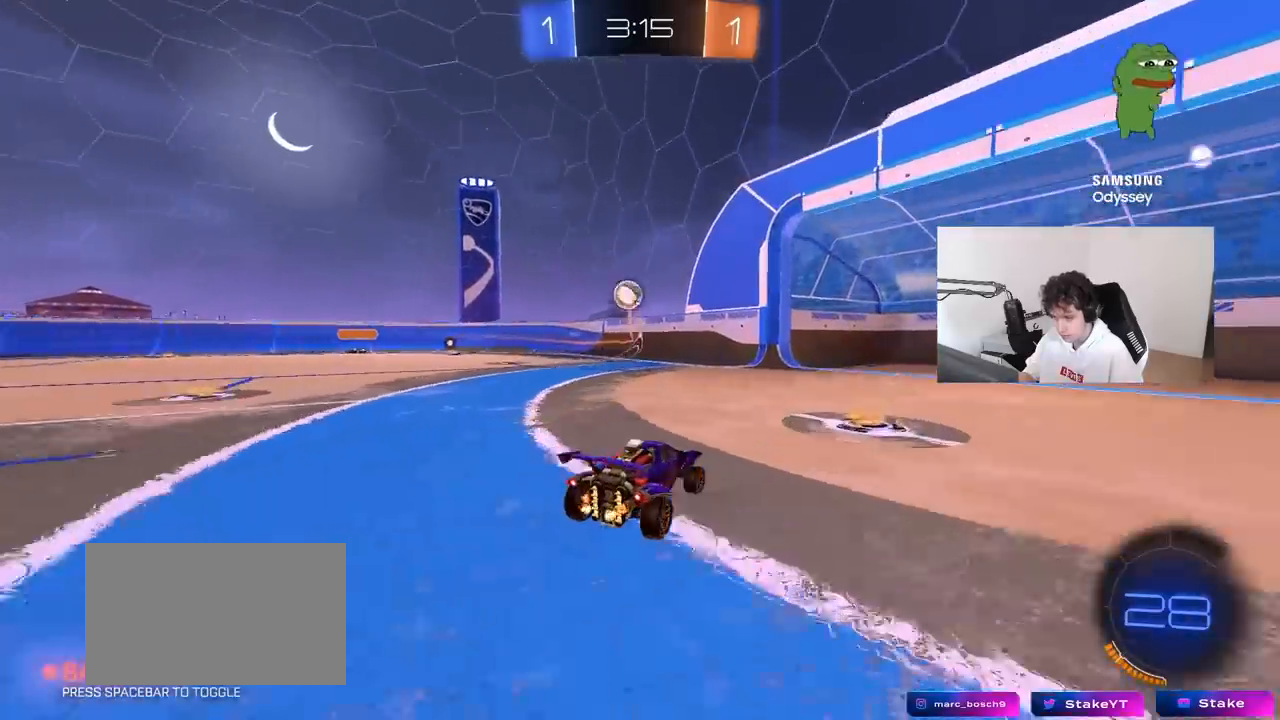
{"keys": ["w"], "mouse": [], "mouse_move": "still", "events": [[17, "d", "up"], [167, "a", "down"], [483, "a", "up"]]}
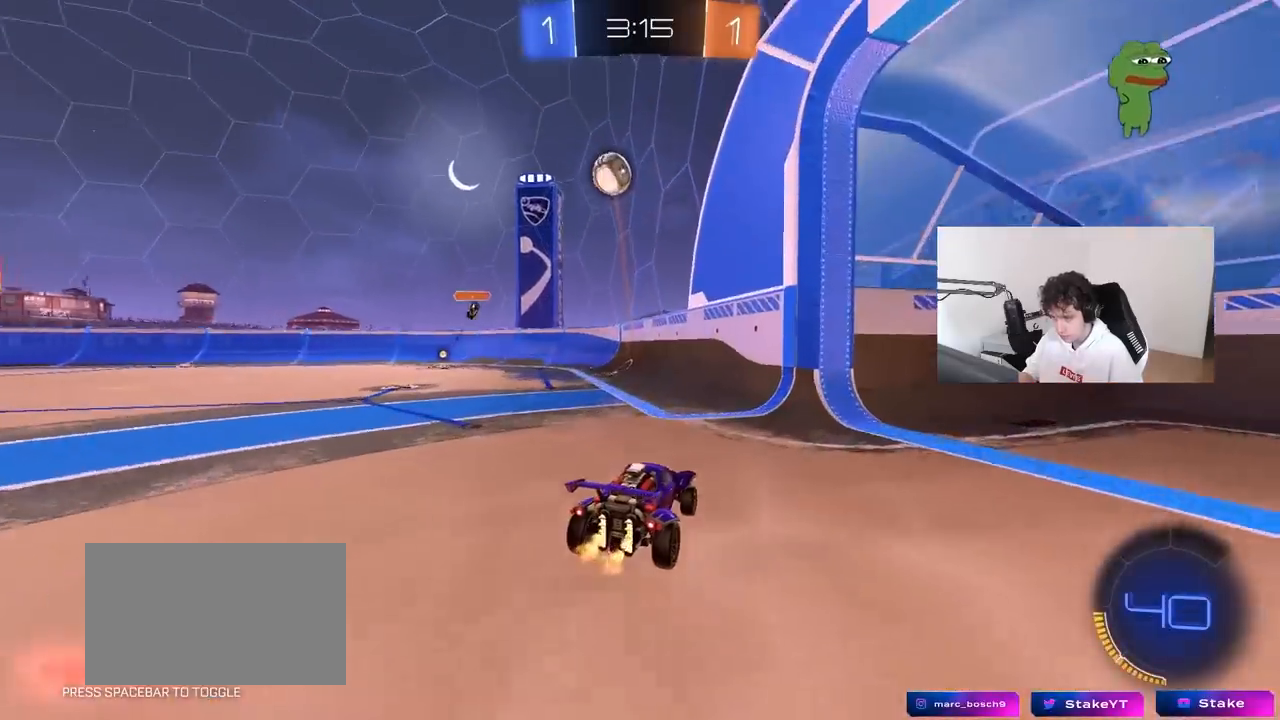
{"keys": ["d", "w"], "mouse": [], "mouse_move": "still", "events": [[367, "d", "down"]]}
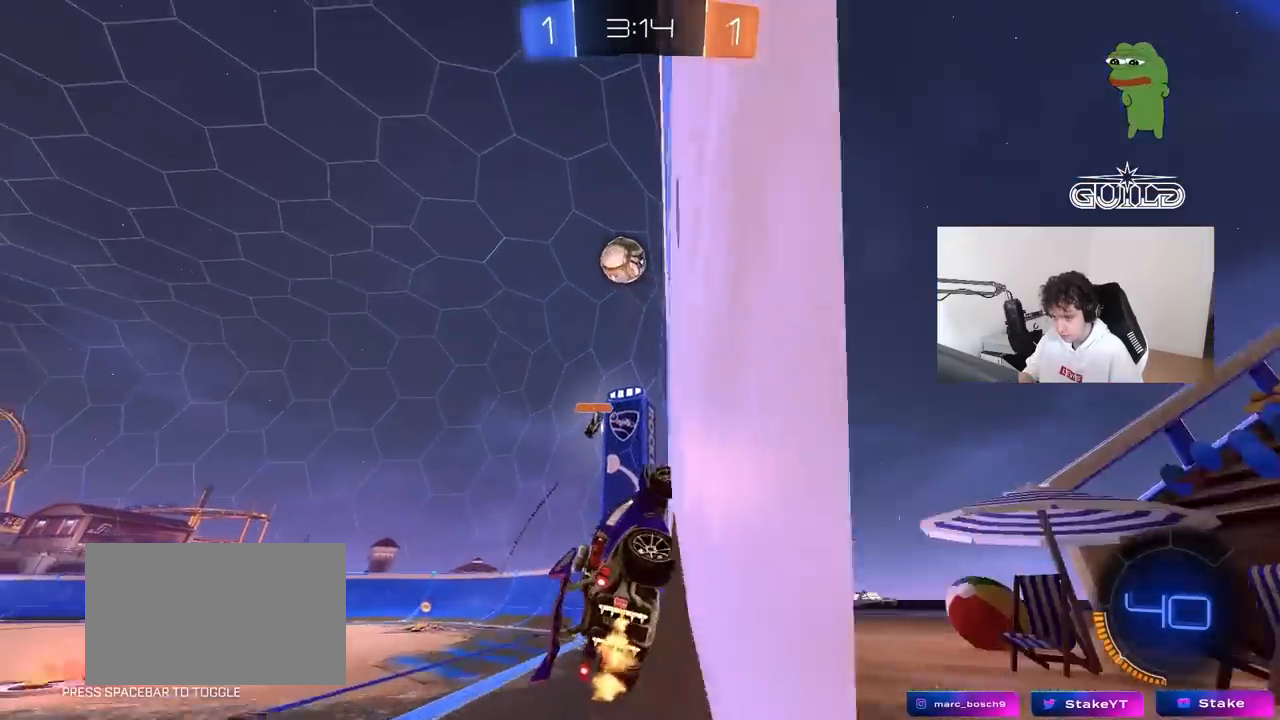
{"keys": ["d", "w"], "mouse": [], "mouse_move": "still", "events": [[333, "d", "up"], [467, "d", "down"]]}
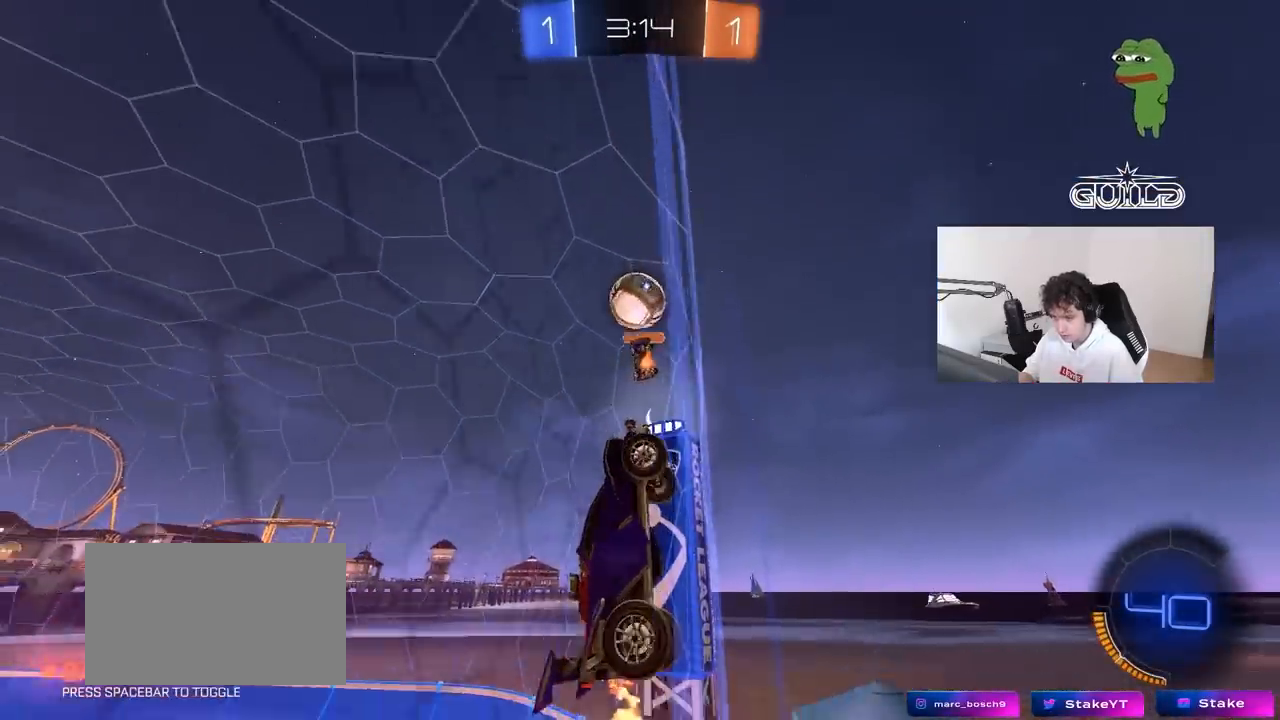
{"keys": ["a", "s"], "mouse": [], "mouse_move": "still", "events": [[67, "shift", "down"], [117, "shift", "up"], [433, "d", "up"], [483, "a", "down"], [483, "s", "down"], [483, "w", "up"]]}
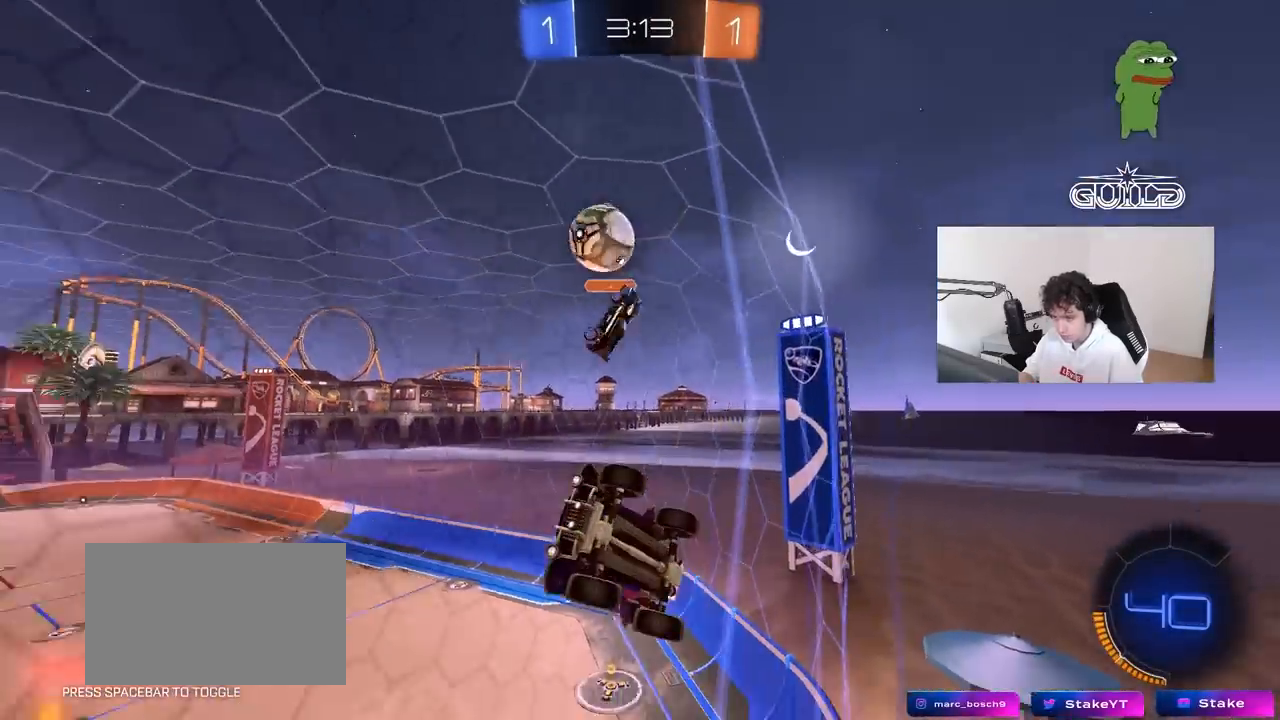
{"keys": ["a", "s"], "mouse": [], "mouse_move": "still", "events": [[167, "d", "down"], [217, "a", "up"], [317, "a", "down"], [367, "d", "up"]]}
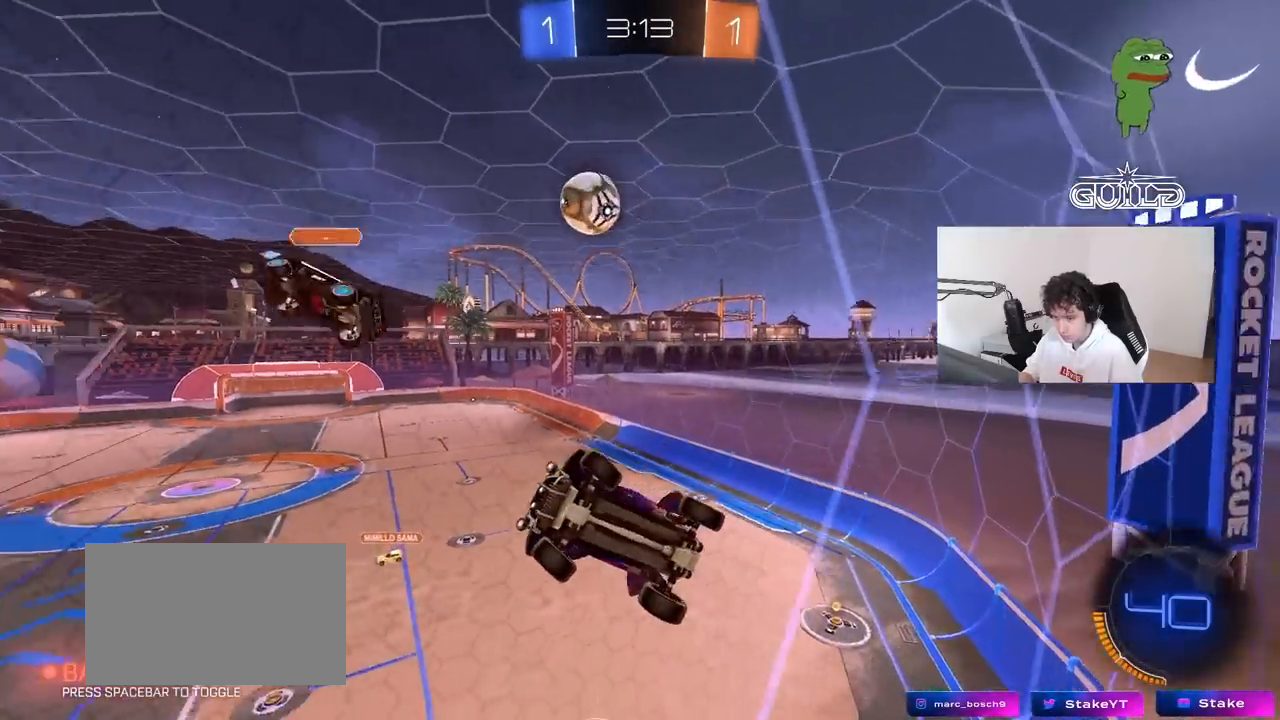
{"keys": ["d", "w"], "mouse": [], "mouse_move": "still", "events": [[150, "a", "up"], [150, "s", "up"], [233, "w", "down"], [283, "d", "down"]]}
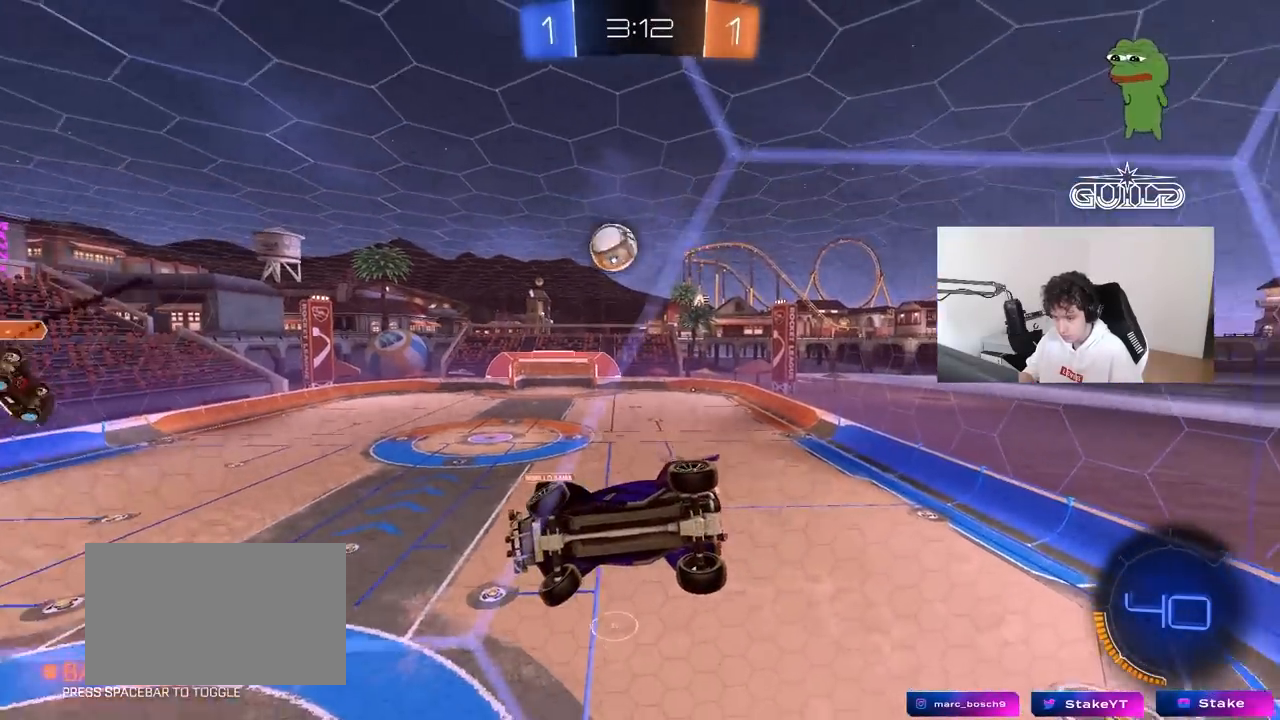
{"keys": ["s"], "mouse": [], "mouse_move": "still", "events": [[250, "d", "up"], [300, "w", "up"], [400, "w", "down"], [450, "s", "down"], [450, "w", "up"]]}
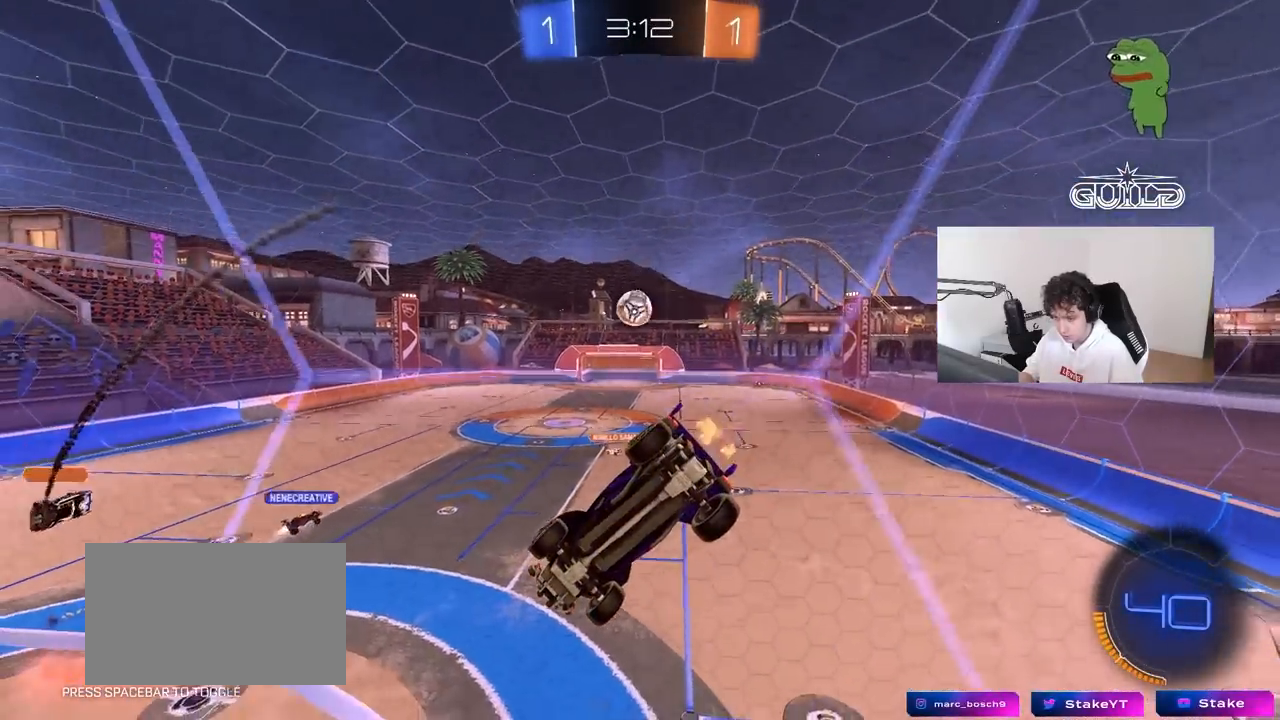
{"keys": ["d", "w"], "mouse": [], "mouse_move": "still", "events": [[33, "s", "up"], [83, "d", "down"], [167, "w", "down"], [217, "shift", "down"], [367, "shift", "up"]]}
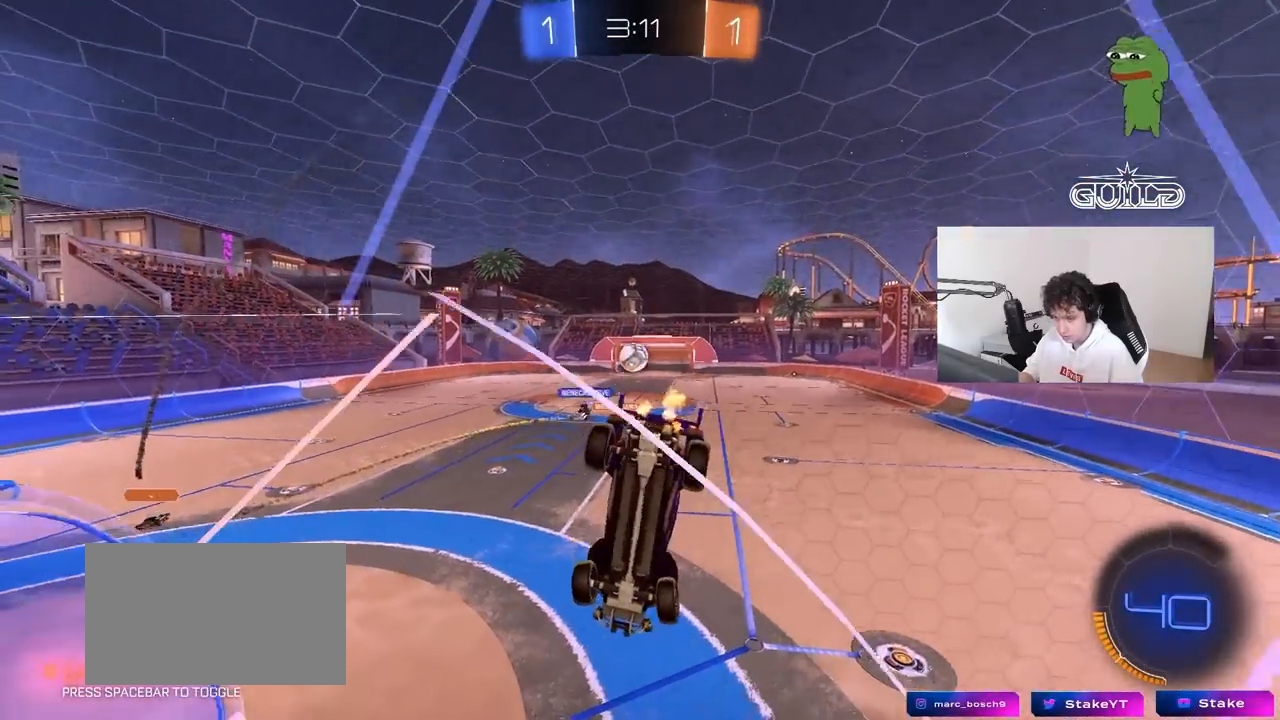
{"keys": ["d", "w"], "mouse": ["left"], "mouse_move": "still", "events": [[50, "mouse_left", "down"]]}
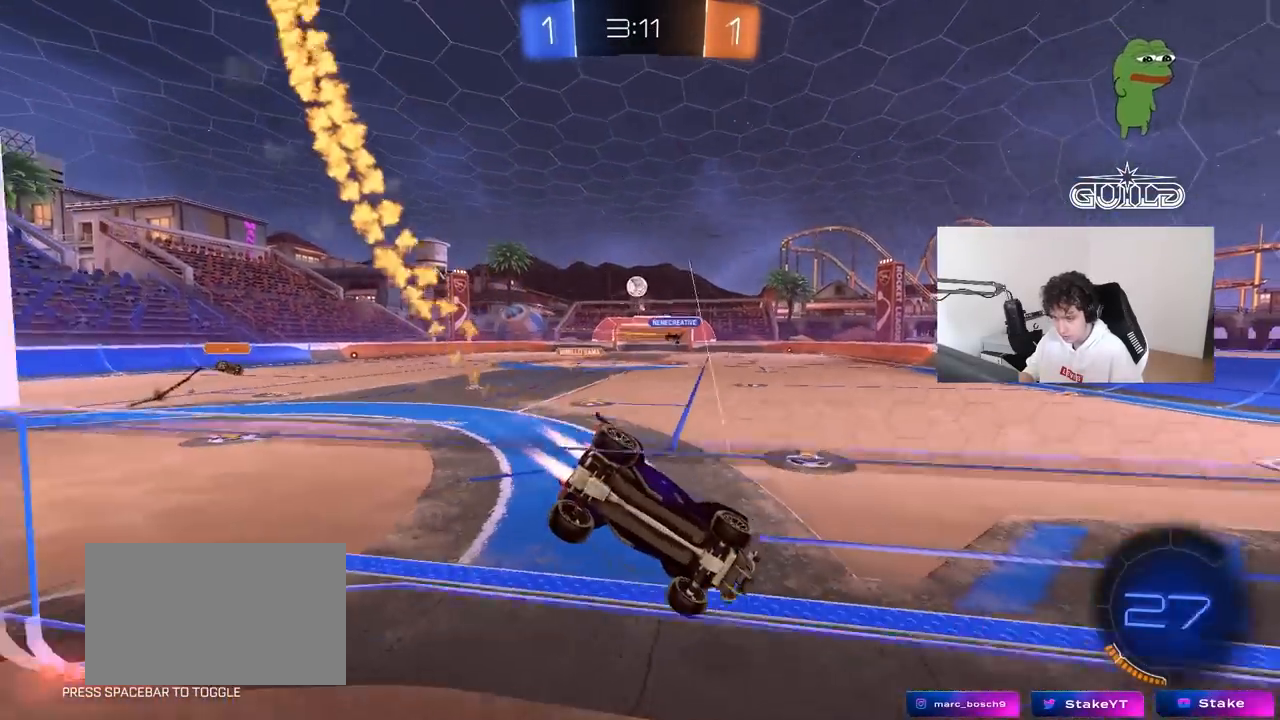
{"keys": ["a", "shift", "w"], "mouse": ["left"], "mouse_move": "still", "events": [[167, "d", "up"], [300, "a", "down"], [483, "shift", "down"]]}
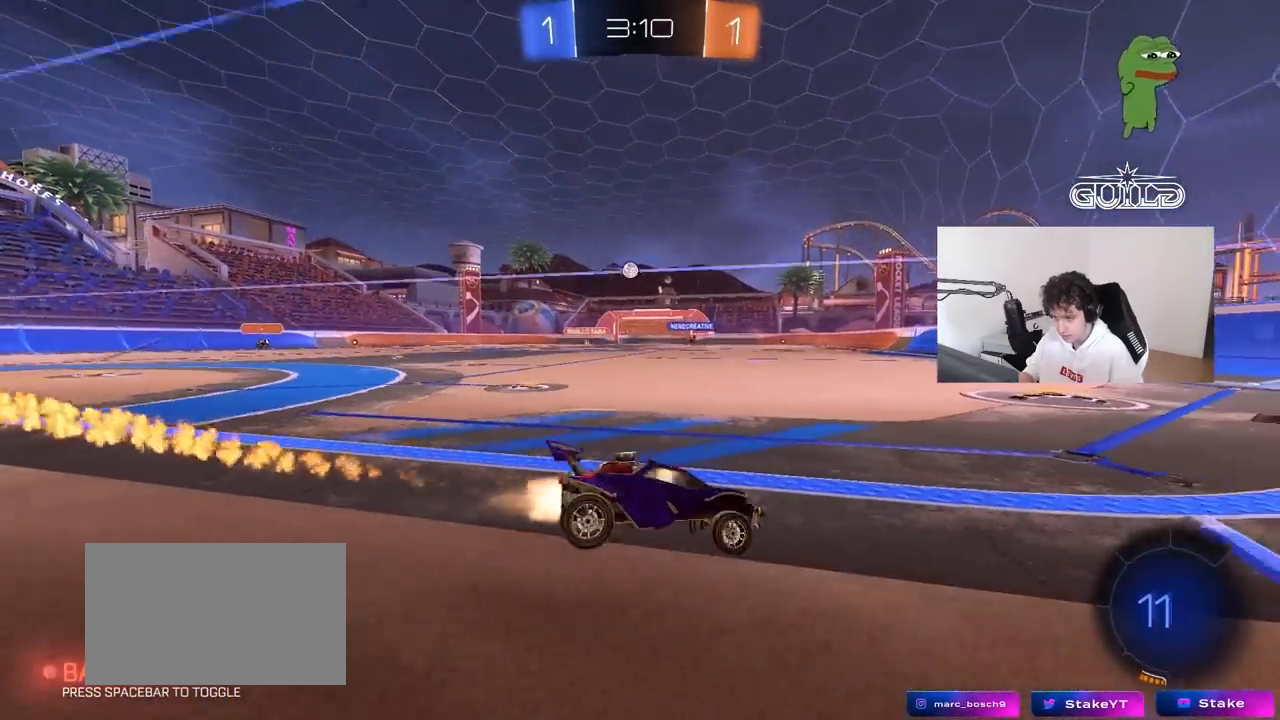
{"keys": ["d", "shift", "w"], "mouse": ["left"], "mouse_move": "still", "events": [[83, "shift", "up"], [150, "mouse_left", "up"], [417, "mouse_left", "down"], [417, "mouse_right", "down"], [500, "a", "up"], [500, "d", "down"], [500, "mouse_right", "up"], [500, "shift", "down"]]}
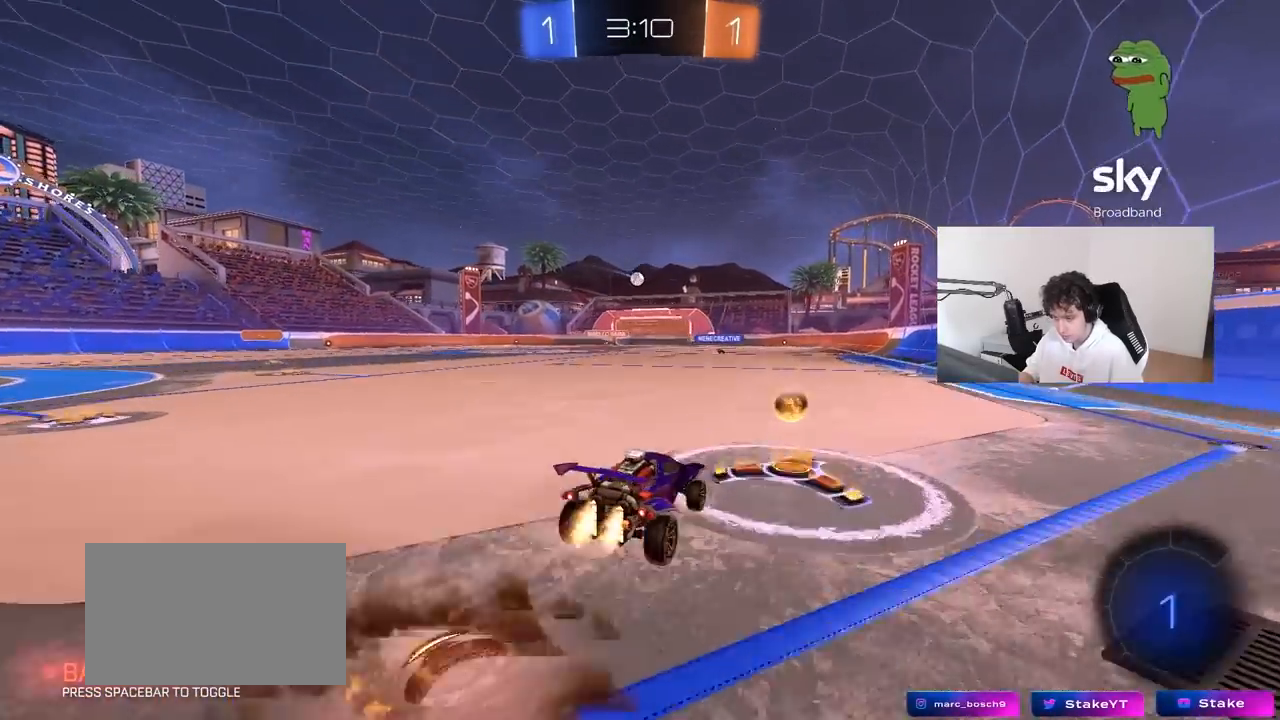
{"keys": ["d", "shift"], "mouse": [], "mouse_move": "still", "events": [[50, "mouse_right", "down"], [100, "s", "down"], [100, "w", "up"], [233, "mouse_right", "up"], [283, "mouse_left", "up"], [417, "s", "up"]]}
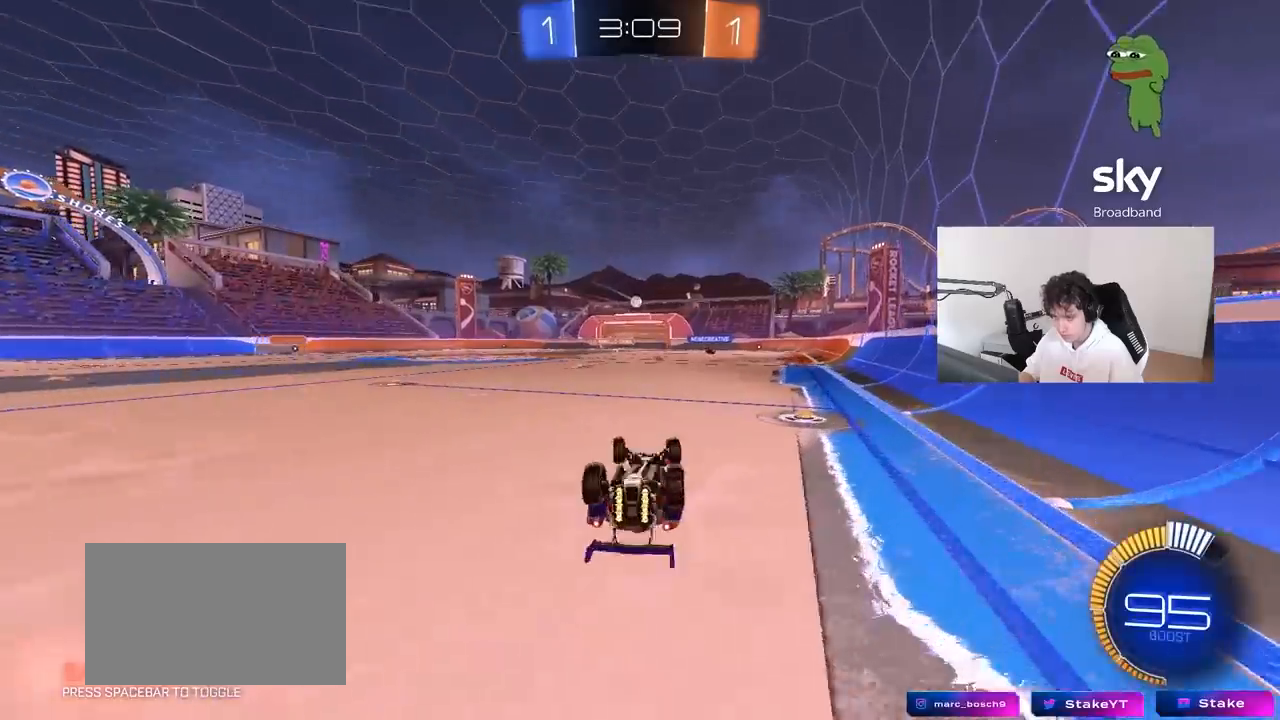
{"keys": ["w"], "mouse": [], "mouse_move": "still", "events": [[17, "s", "down"], [300, "s", "up"], [300, "shift", "up"], [400, "d", "up"], [483, "w", "down"]]}
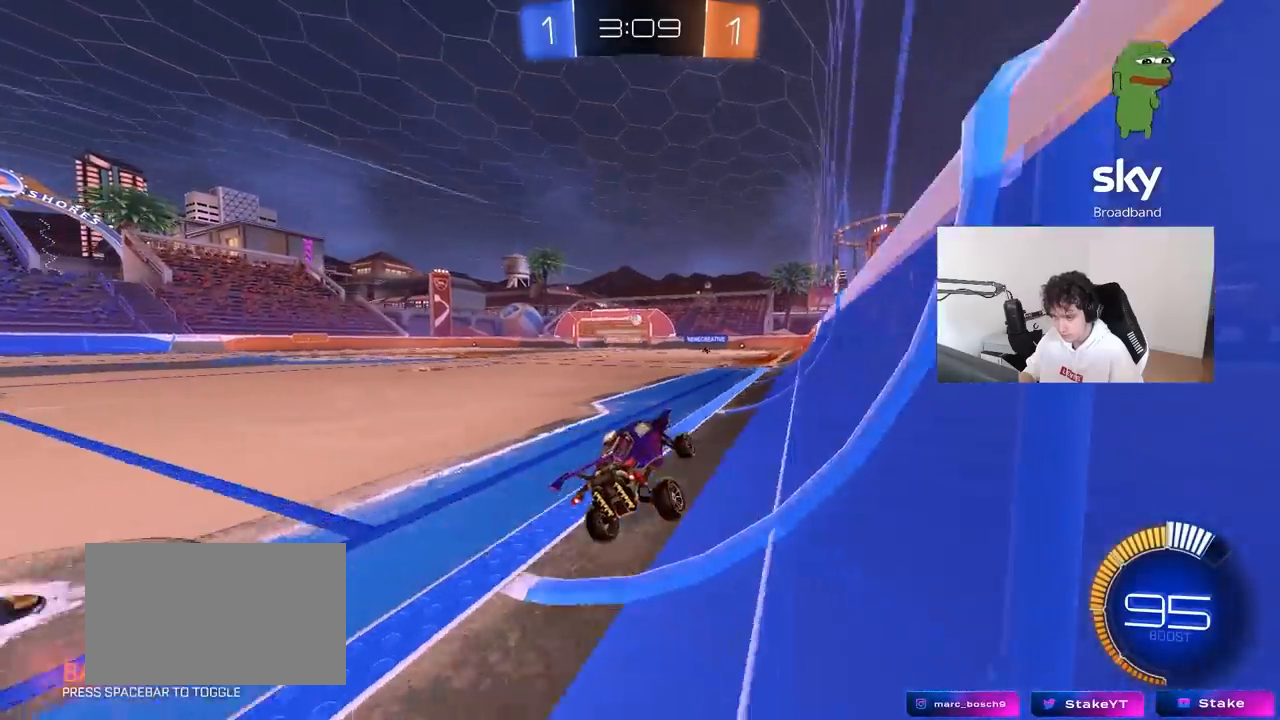
{"keys": ["w"], "mouse": [], "mouse_move": "still", "events": []}
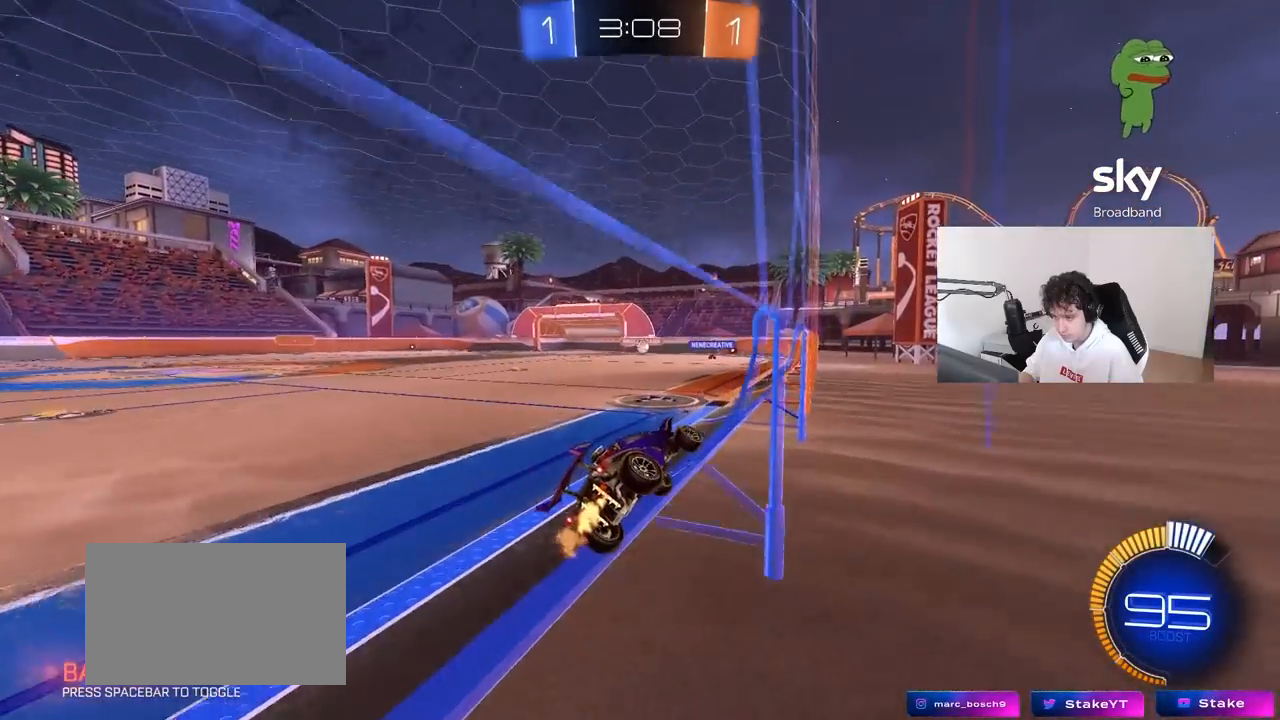
{"keys": ["w"], "mouse": [], "mouse_move": "still", "events": []}
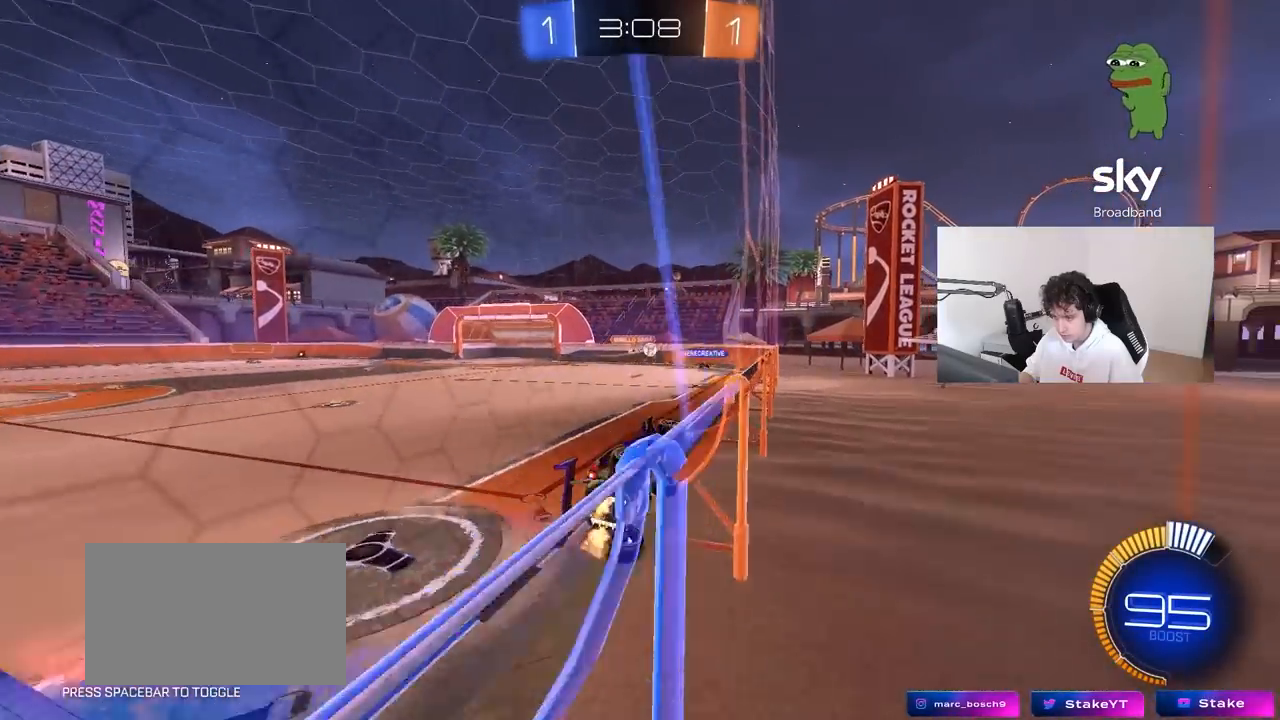
{"keys": ["a"], "mouse": [], "mouse_move": "still", "events": [[17, "w", "up"], [117, "s", "down"], [350, "a", "down"], [433, "s", "up"]]}
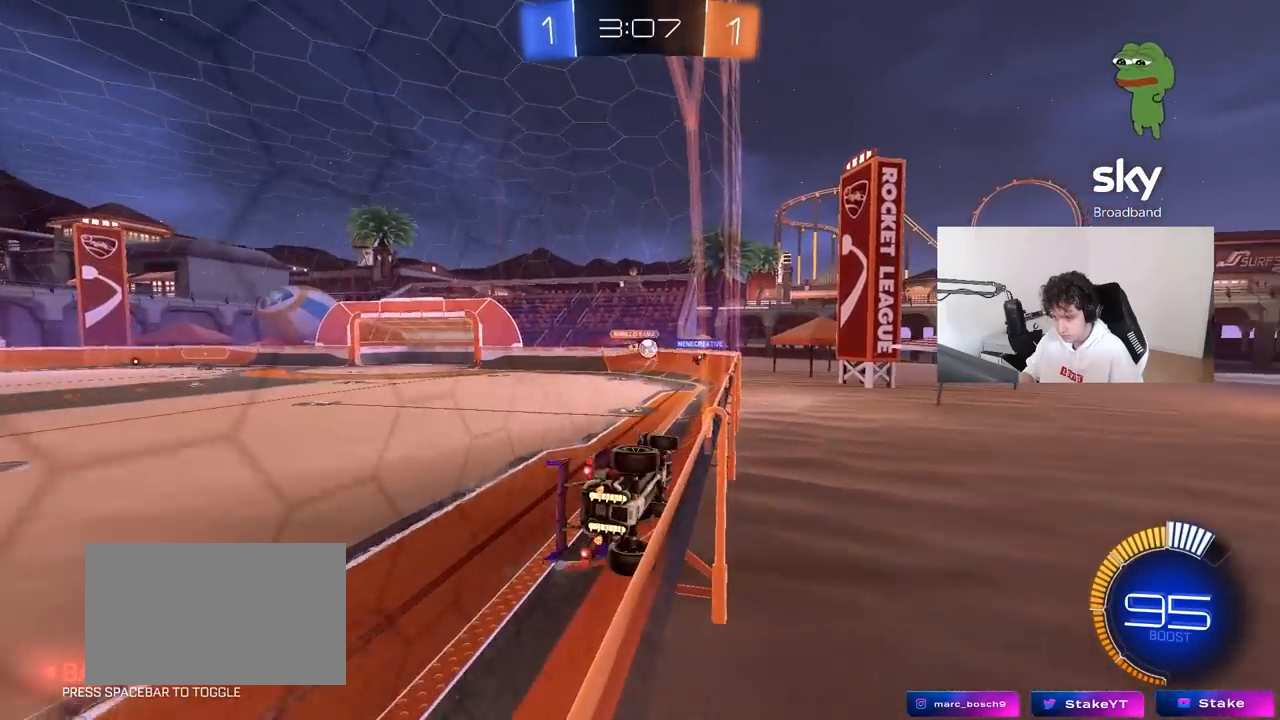
{"keys": [], "mouse": [], "mouse_move": "still", "events": [[83, "w", "down"], [167, "a", "up"], [367, "w", "up"]]}
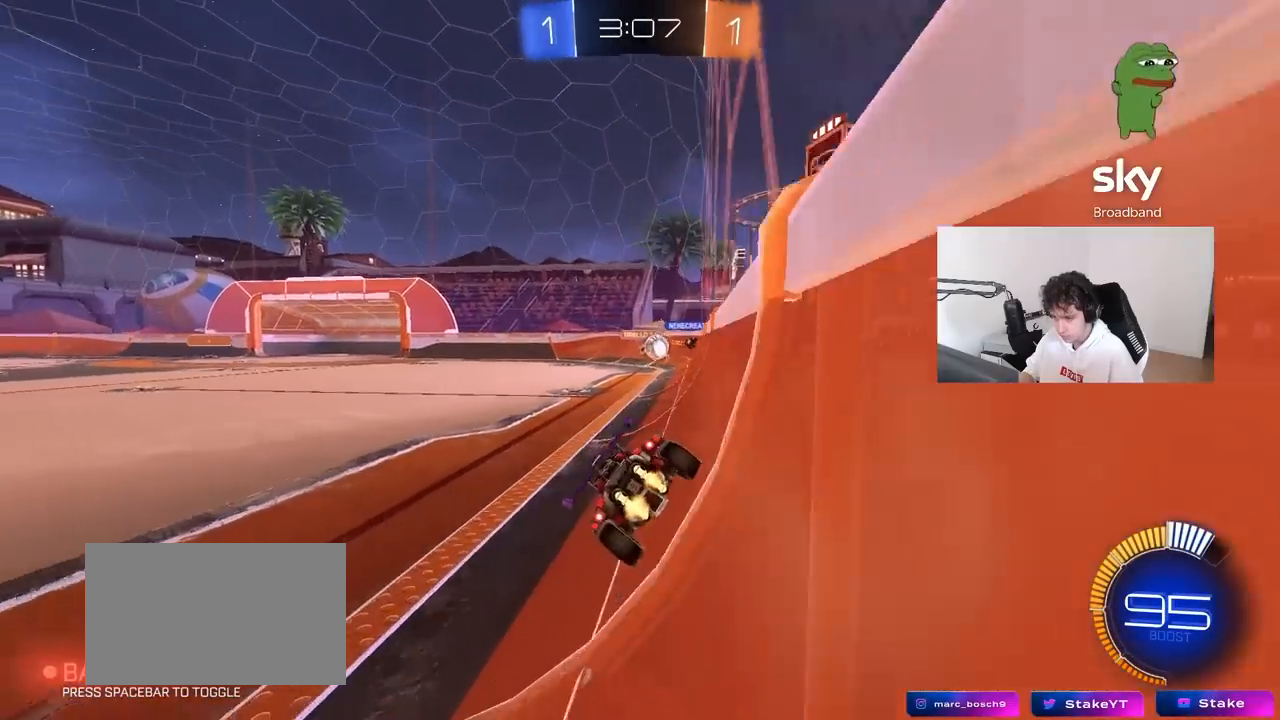
{"keys": ["a", "w"], "mouse": [], "mouse_move": "still", "events": [[100, "s", "down"], [133, "s", "up"], [233, "a", "down"], [383, "w", "down"]]}
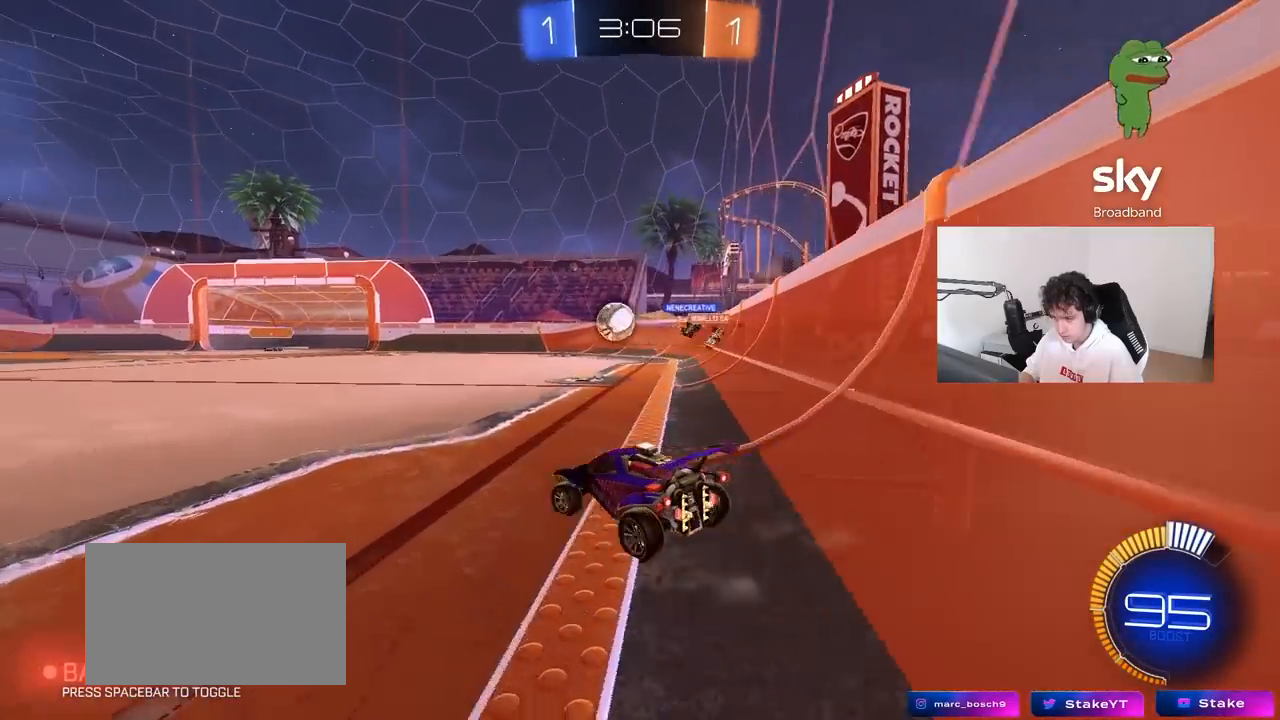
{"keys": ["w"], "mouse": ["left"], "mouse_move": "still", "events": [[17, "a", "up"], [67, "a", "down"], [67, "mouse_left", "down"], [483, "a", "up"]]}
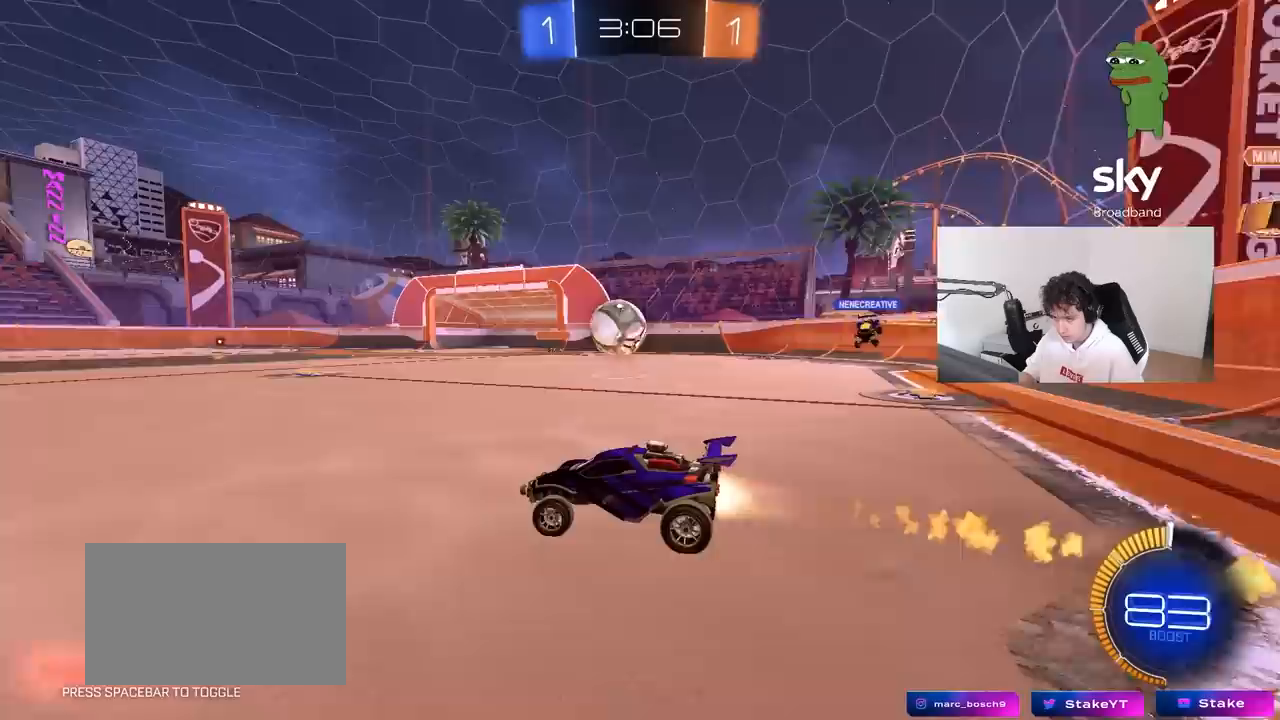
{"keys": ["w"], "mouse": [], "mouse_move": "still", "events": [[133, "a", "down"], [217, "a", "up"], [317, "d", "down"], [317, "mouse_left", "up"], [450, "d", "up"]]}
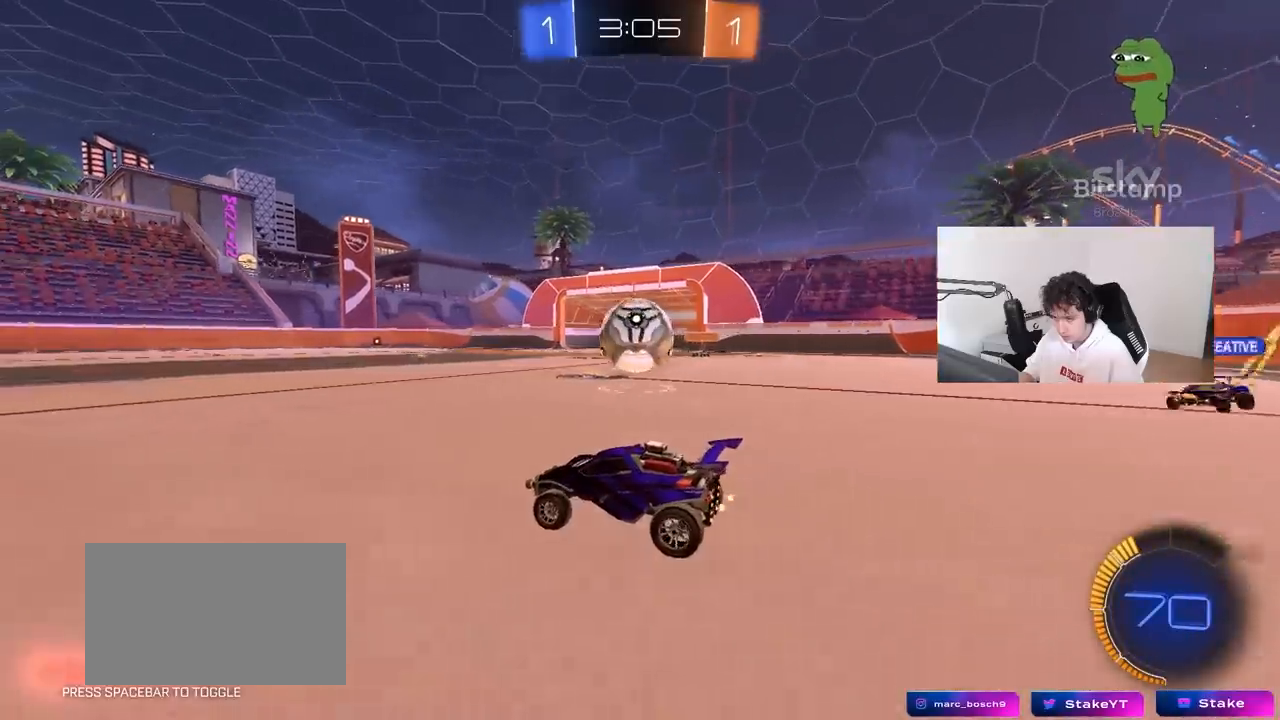
{"keys": ["w"], "mouse": [], "mouse_move": "still", "events": [[150, "d", "down"], [233, "d", "up"], [283, "a", "down"], [433, "a", "up"]]}
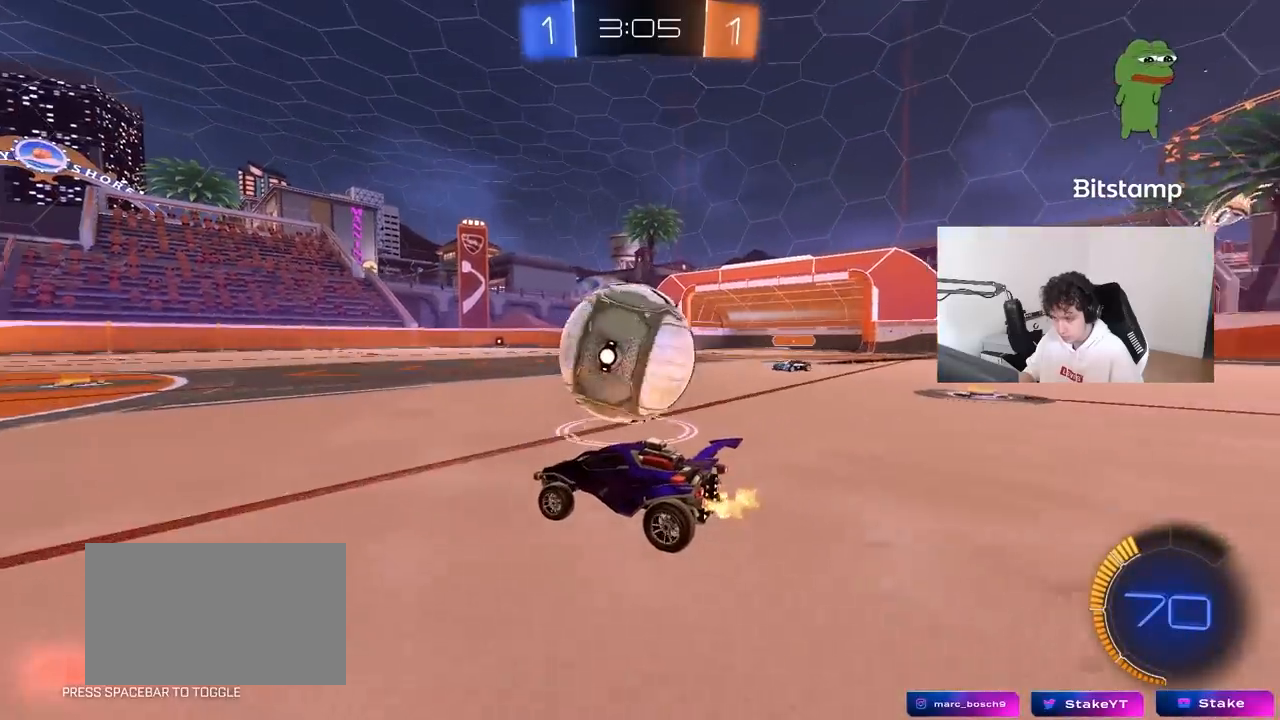
{"keys": ["d"], "mouse": ["left", "right"], "mouse_move": "down", "events": [[200, "mouse_left", "down"], [250, "d", "down"], [383, "a", "down"], [383, "d", "up"], [433, "a", "up"], [433, "mouse_right", "down"], [433, "w", "up"], [483, "d", "down"]]}
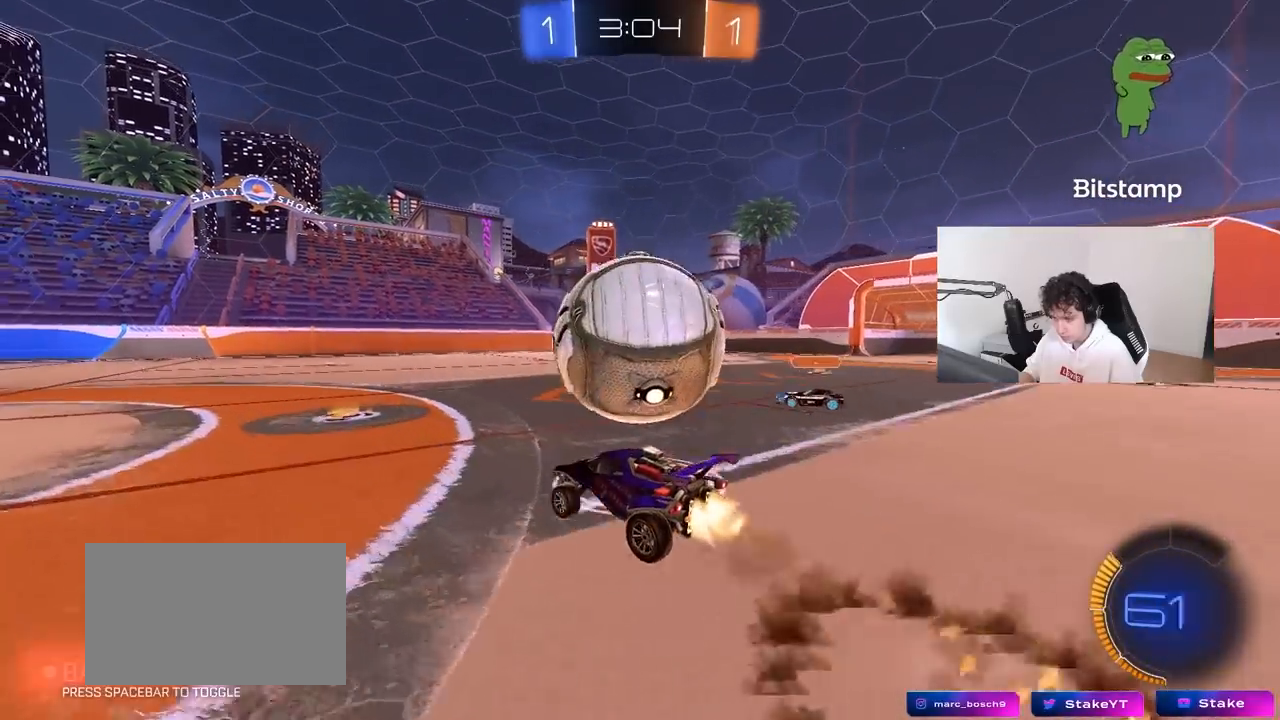
{"keys": ["d", "shift"], "mouse": [], "mouse_move": "still", "events": [[17, "mouse_right", "up"], [33, "shift", "down"], [83, "mouse_right", "down"], [250, "mouse_right", "up"], [500, "mouse_left", "up"]]}
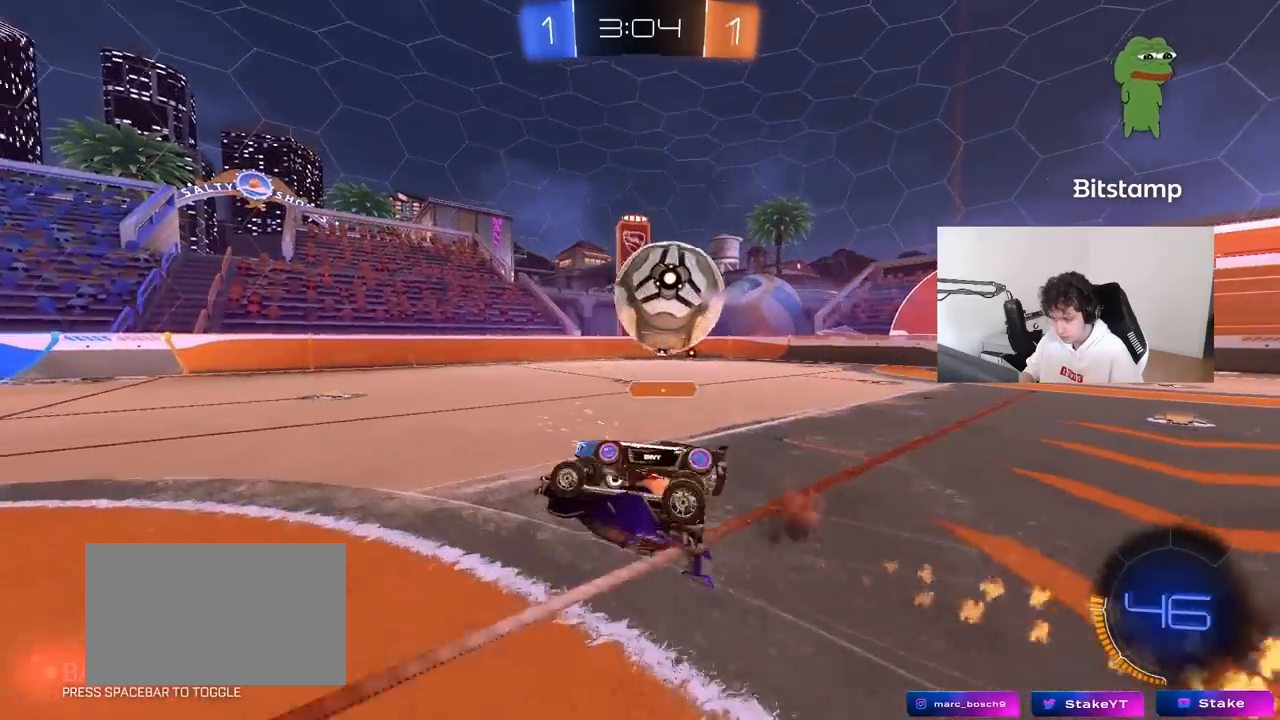
{"keys": ["d", "space", "w"], "mouse": ["left"], "mouse_move": "still", "events": [[183, "w", "down"], [233, "w", "up"], [283, "mouse_left", "down"], [333, "shift", "up"], [383, "w", "down"], [417, "space", "down"]]}